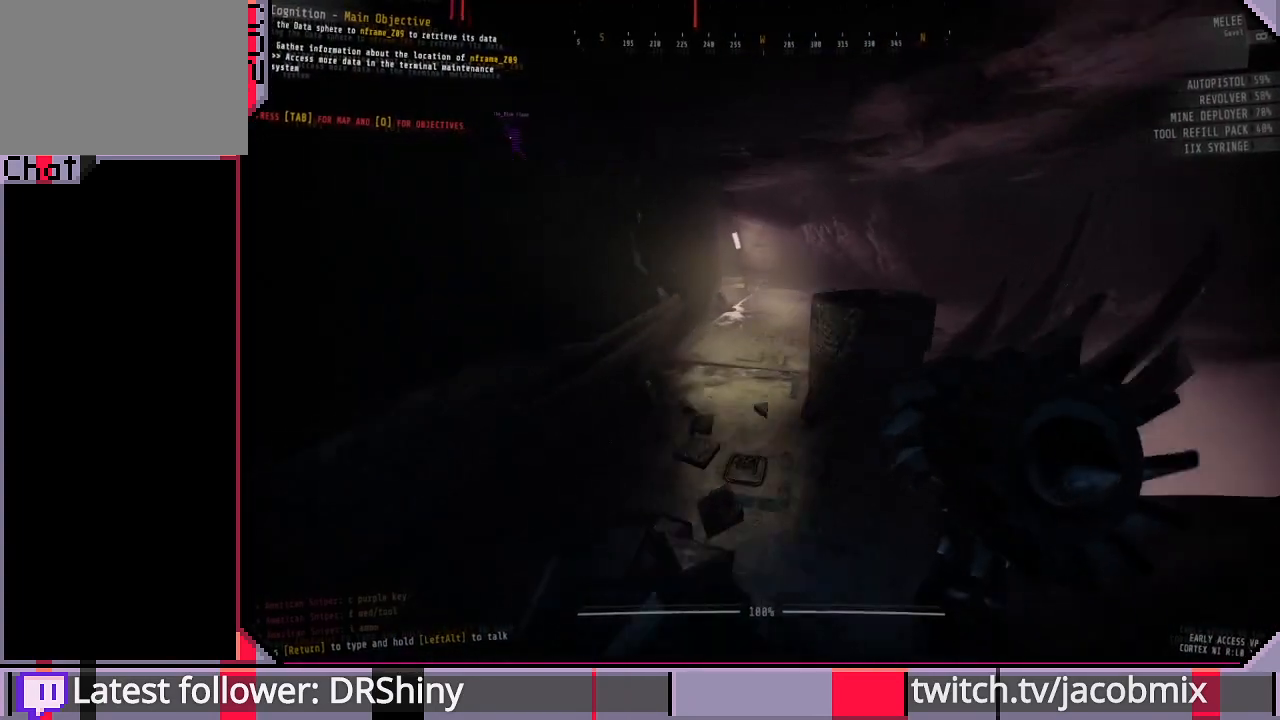
Gameplay with keyboard and mouse; each line is a JSON object with the keys and mouse buttons held at the frame after it. "events" lists presses ("down") and releases ("up") of "a", "c", "ctrl", "d", "e", "f", "q", "r", "s", "shift", "space", "t", "tab", "w", "x", "z", "mouse_left", "mouse_wheel", "mouse_right", "mouse_mb4" and "mouse_mb5" between this image and that frame as [ms after this image, input, new state], when the widget could be followed in between. "mouse_left", "mouse_wheel", "mouse_right", "mouse_mb4", "mouse_mb5" = the "left", "wheel", "right", "mb4", "mb5" buttons of the "mouse" list. No other keys are recorded. "wheel" means that the mouse wheel is clicked or scrolled. Mouse movement is not recorded.
{"keys": ["a", "shift", "w"], "mouse": [], "events": [[367, "a", "down"]]}
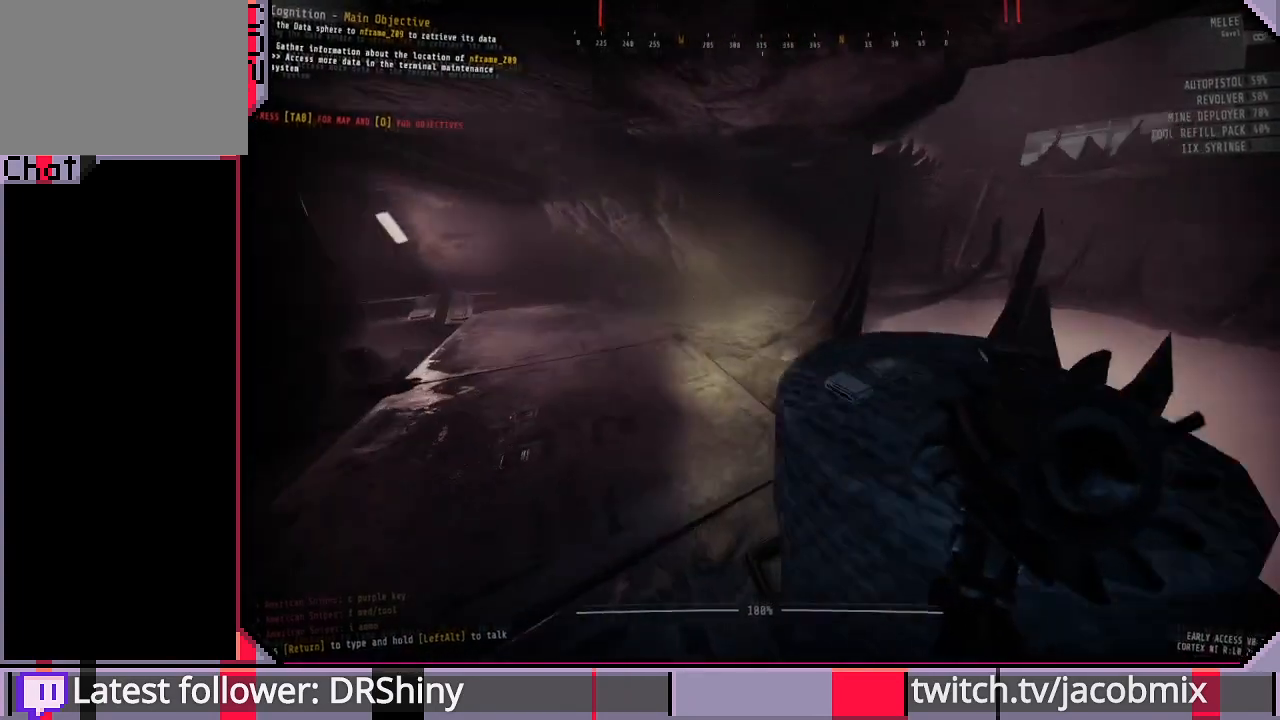
{"keys": ["shift", "w"], "mouse": [], "events": [[200, "a", "up"]]}
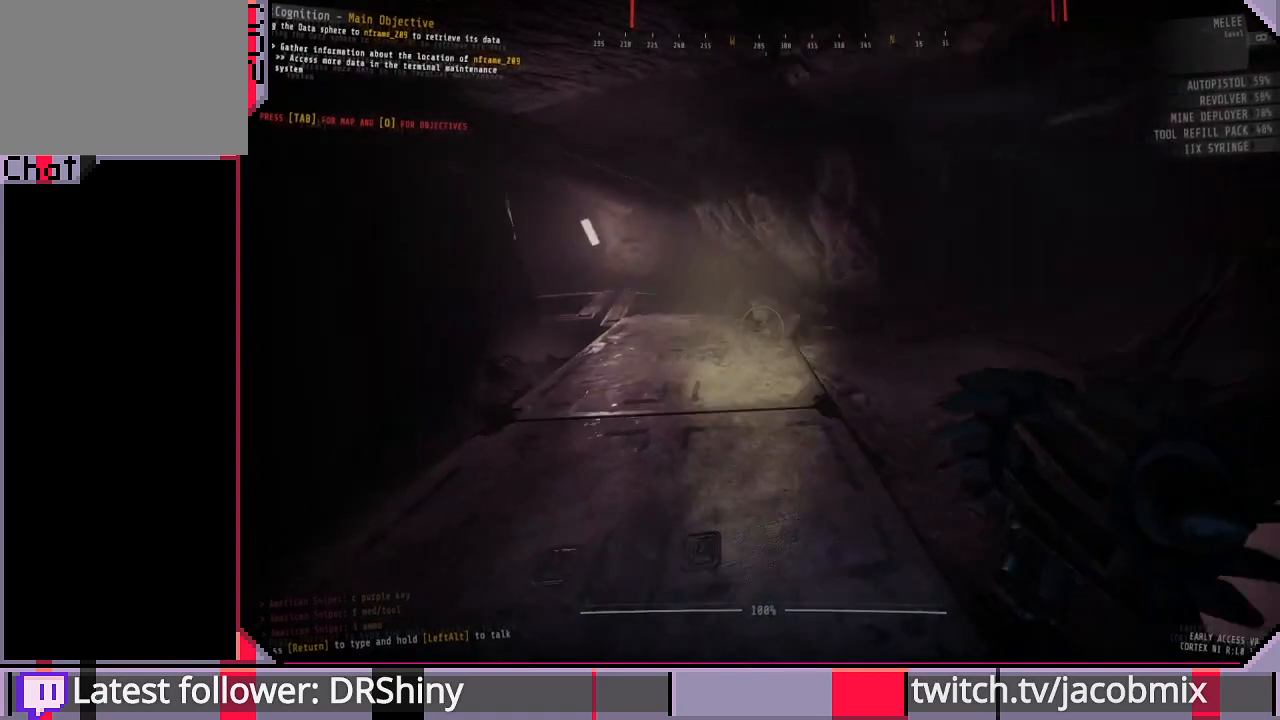
{"keys": [], "mouse": [], "events": [[100, "shift", "up"], [300, "tab", "down"], [367, "w", "up"], [467, "tab", "up"]]}
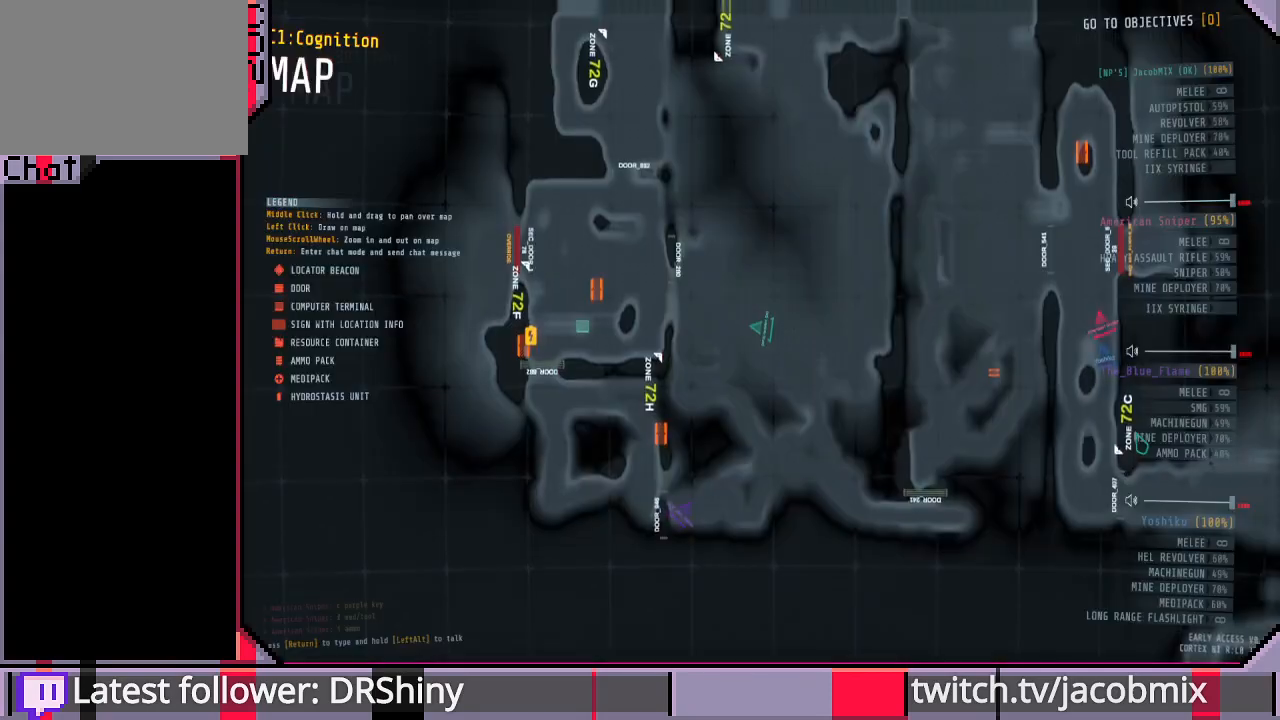
{"keys": ["tab"], "mouse": [], "events": [[467, "tab", "down"]]}
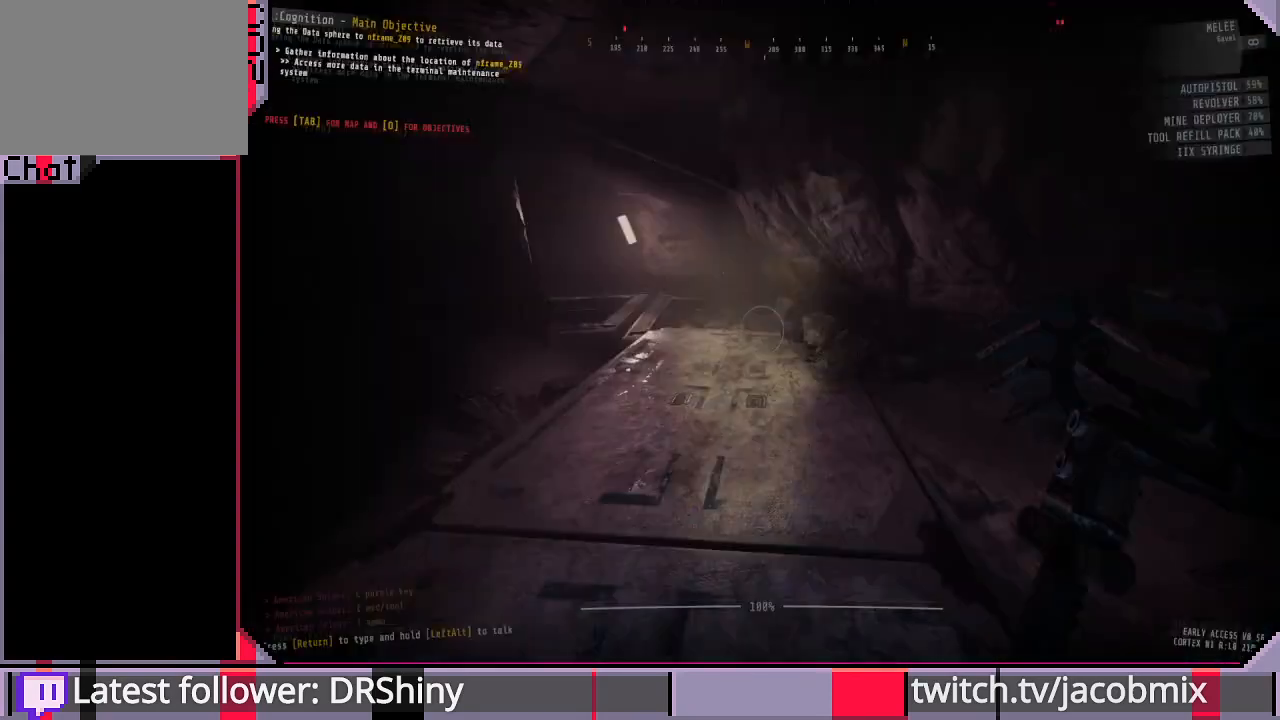
{"keys": ["shift", "w"], "mouse": [], "events": [[33, "w", "down"], [100, "tab", "up"], [267, "shift", "down"]]}
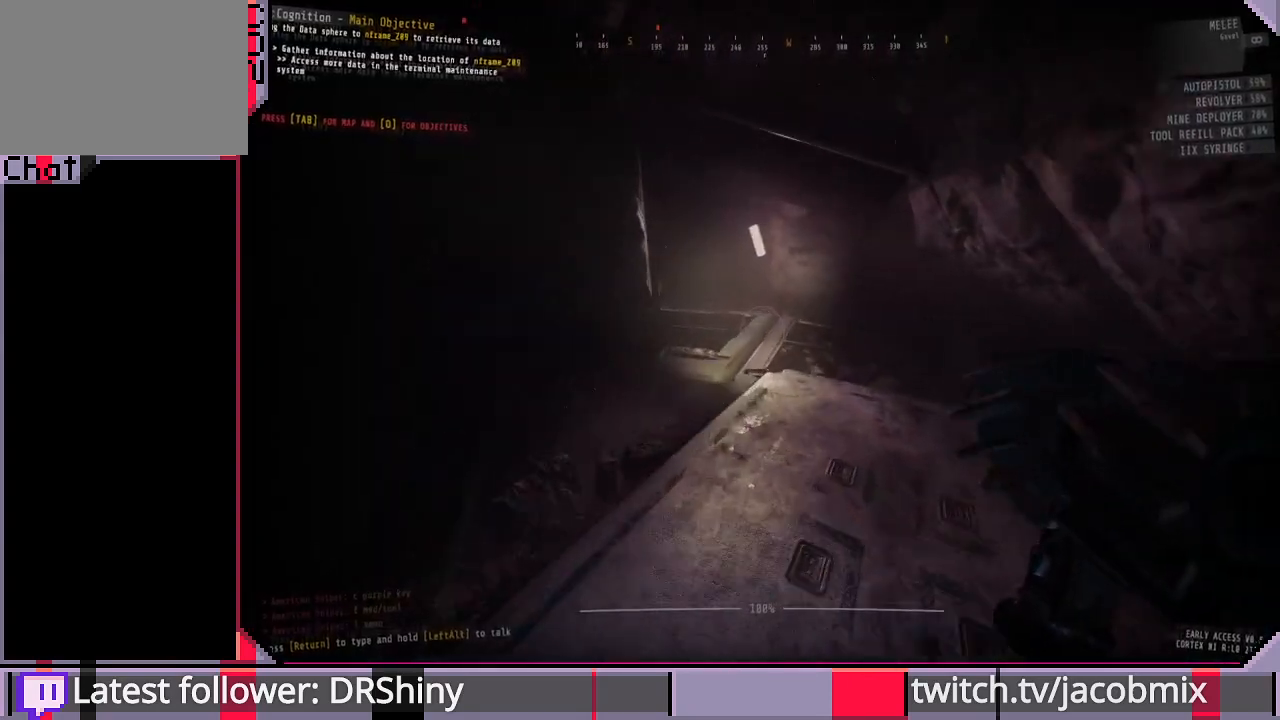
{"keys": ["d", "shift", "w"], "mouse": [], "events": [[500, "d", "down"]]}
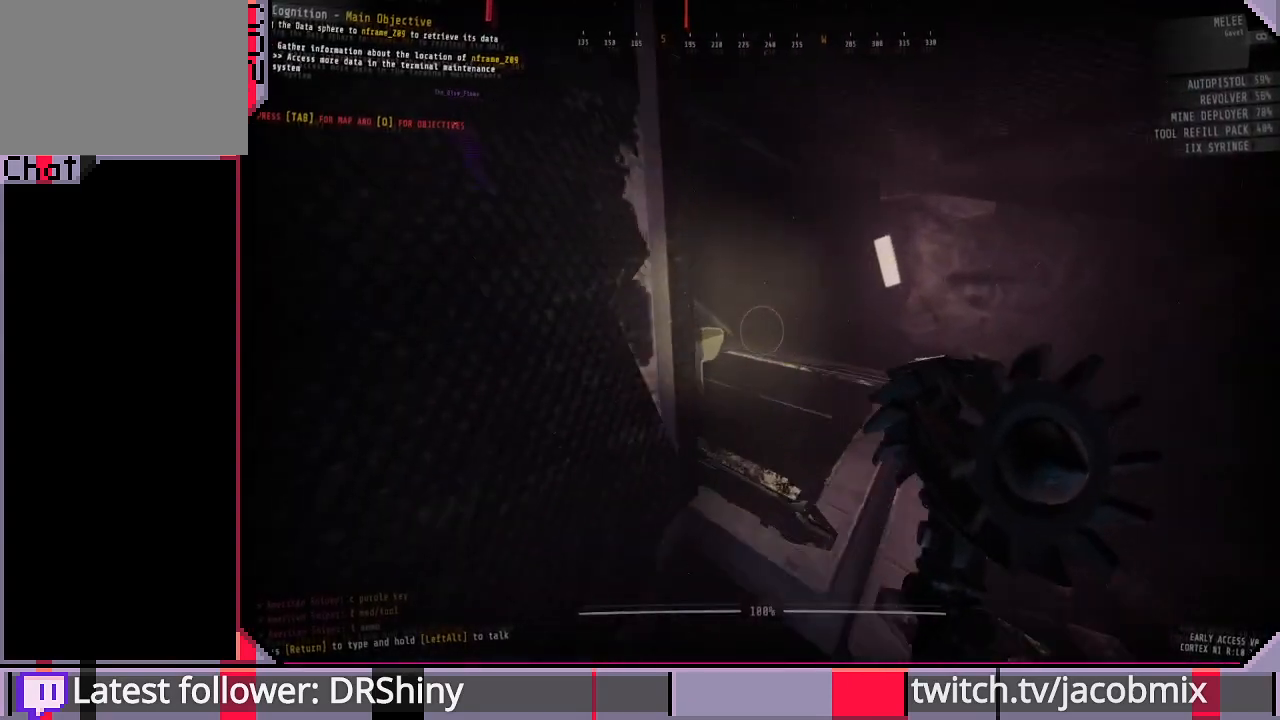
{"keys": ["shift", "w"], "mouse": [], "events": [[500, "d", "up"]]}
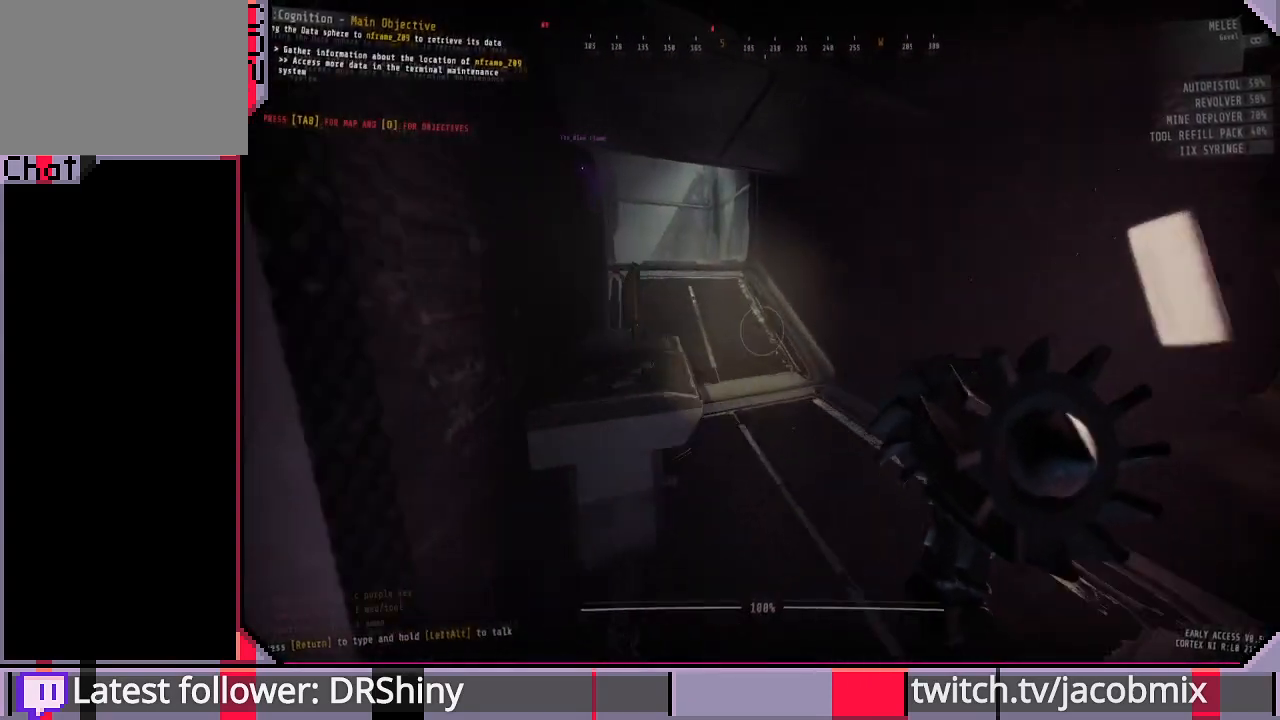
{"keys": ["shift", "w"], "mouse": [], "events": []}
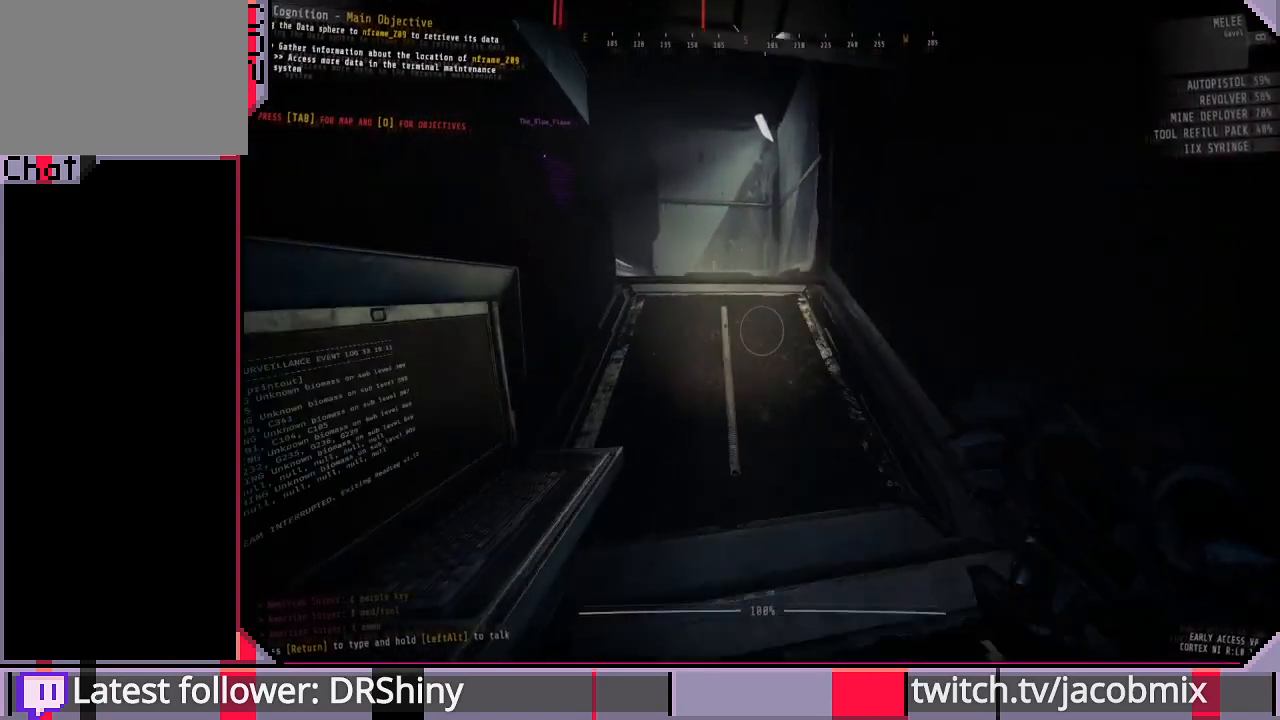
{"keys": ["shift", "w"], "mouse": [], "events": []}
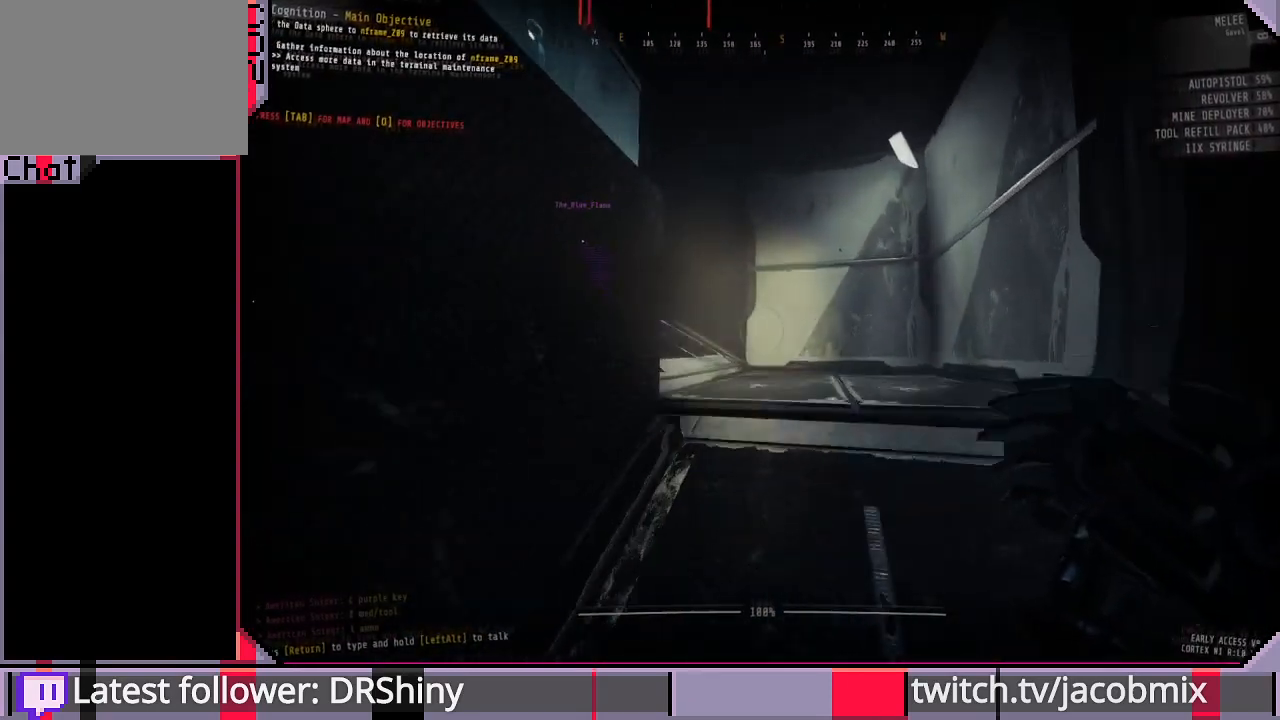
{"keys": ["s"], "mouse": [], "events": [[200, "d", "down"], [233, "w", "up"], [367, "d", "up"], [400, "shift", "up"], [433, "s", "down"]]}
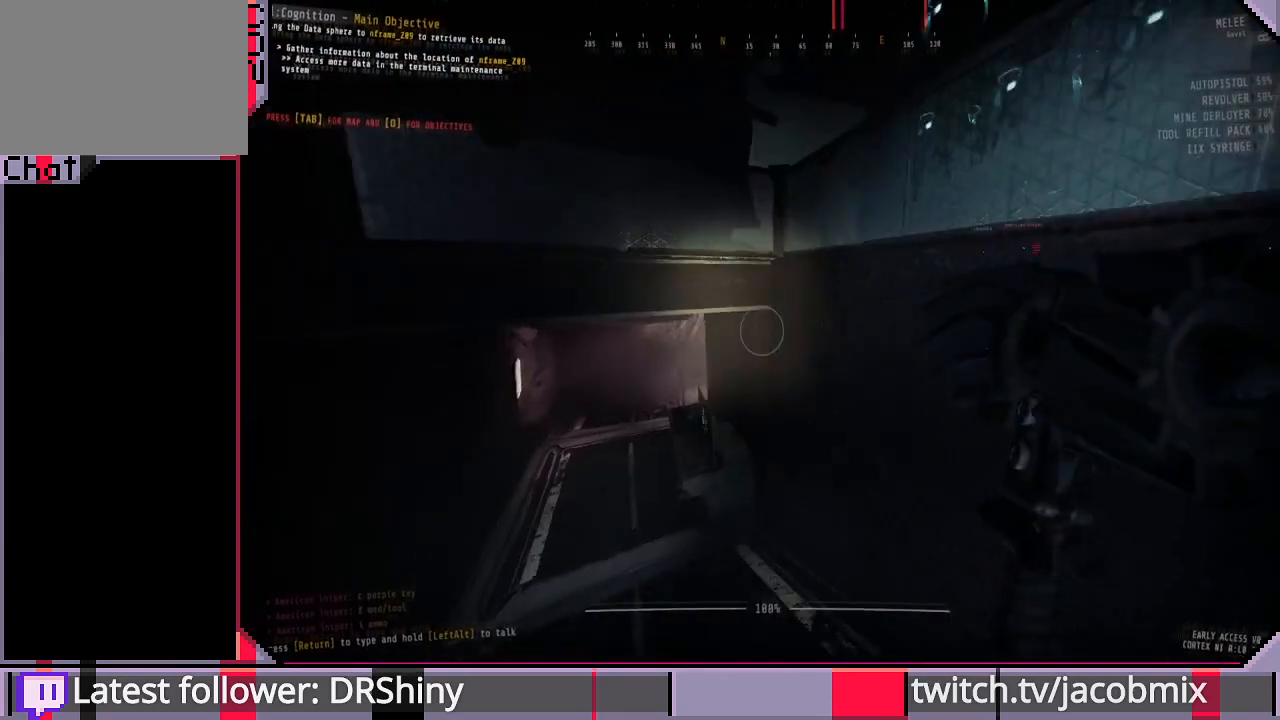
{"keys": ["shift", "w"], "mouse": [], "events": [[167, "d", "down"], [167, "s", "up"], [167, "shift", "down"], [367, "w", "down"], [433, "d", "up"]]}
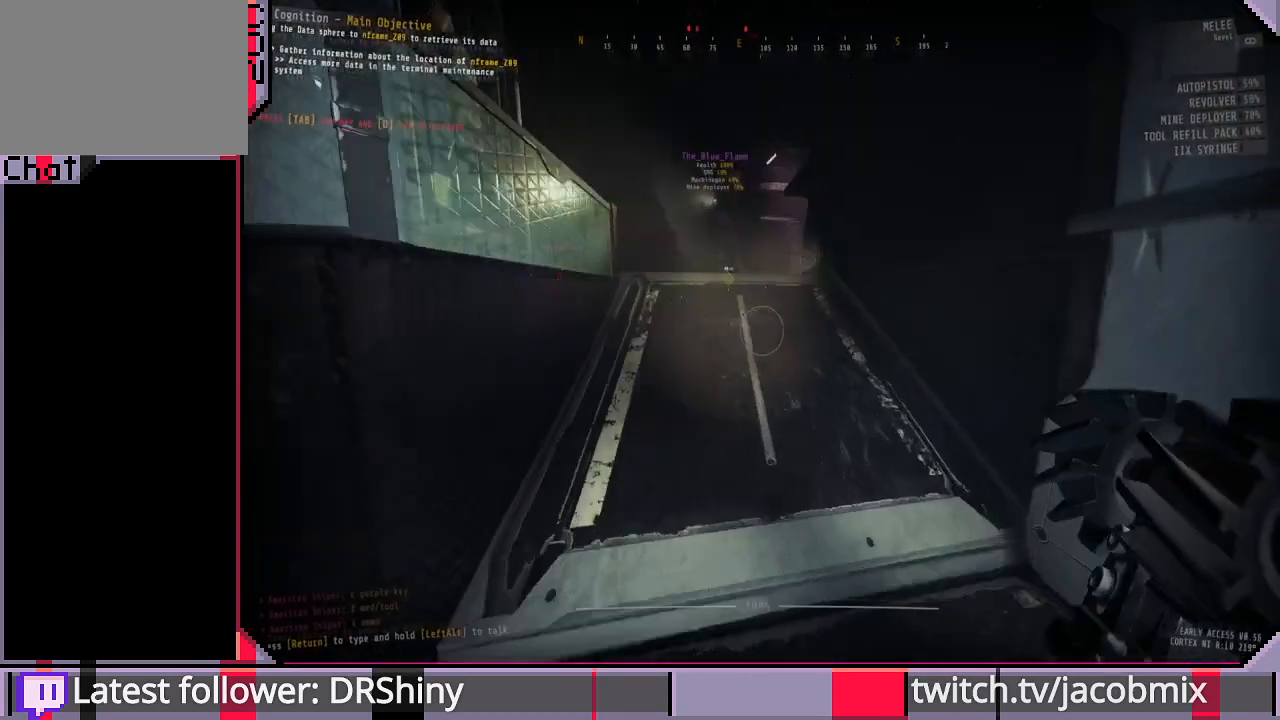
{"keys": ["d", "shift", "w"], "mouse": [], "events": [[433, "d", "down"]]}
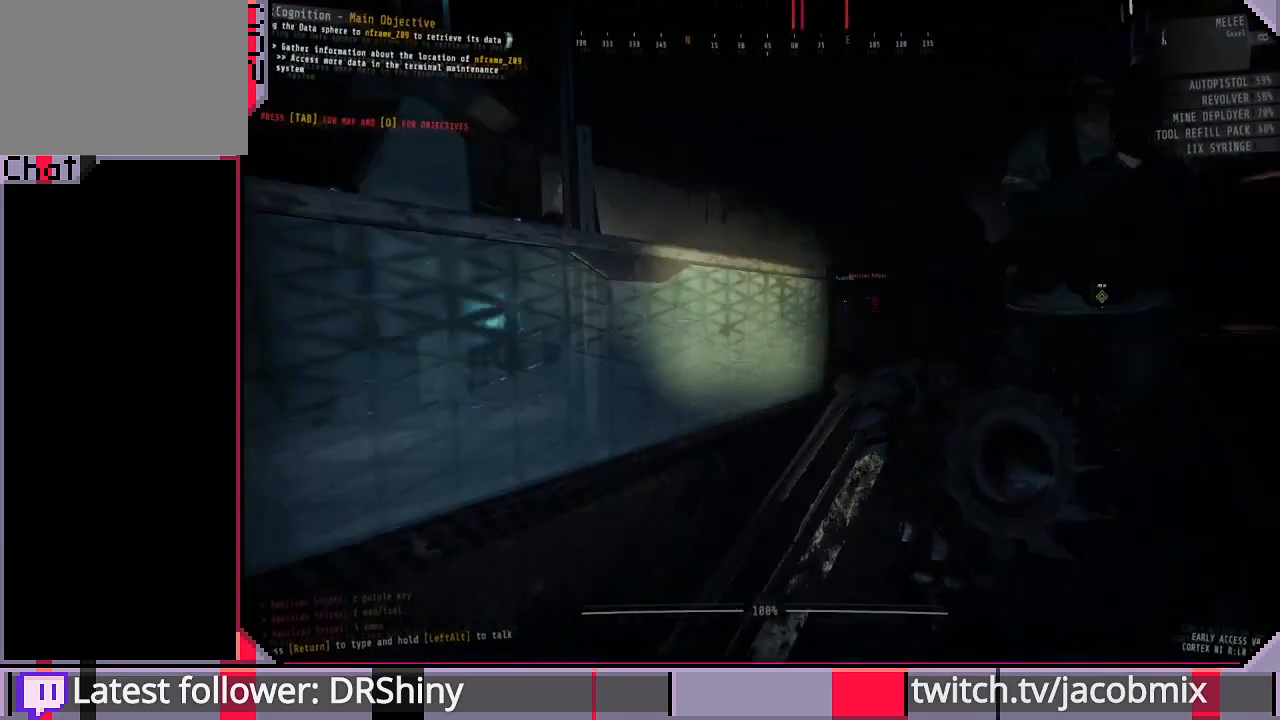
{"keys": ["d"], "mouse": [], "events": [[167, "shift", "up"], [500, "w", "up"]]}
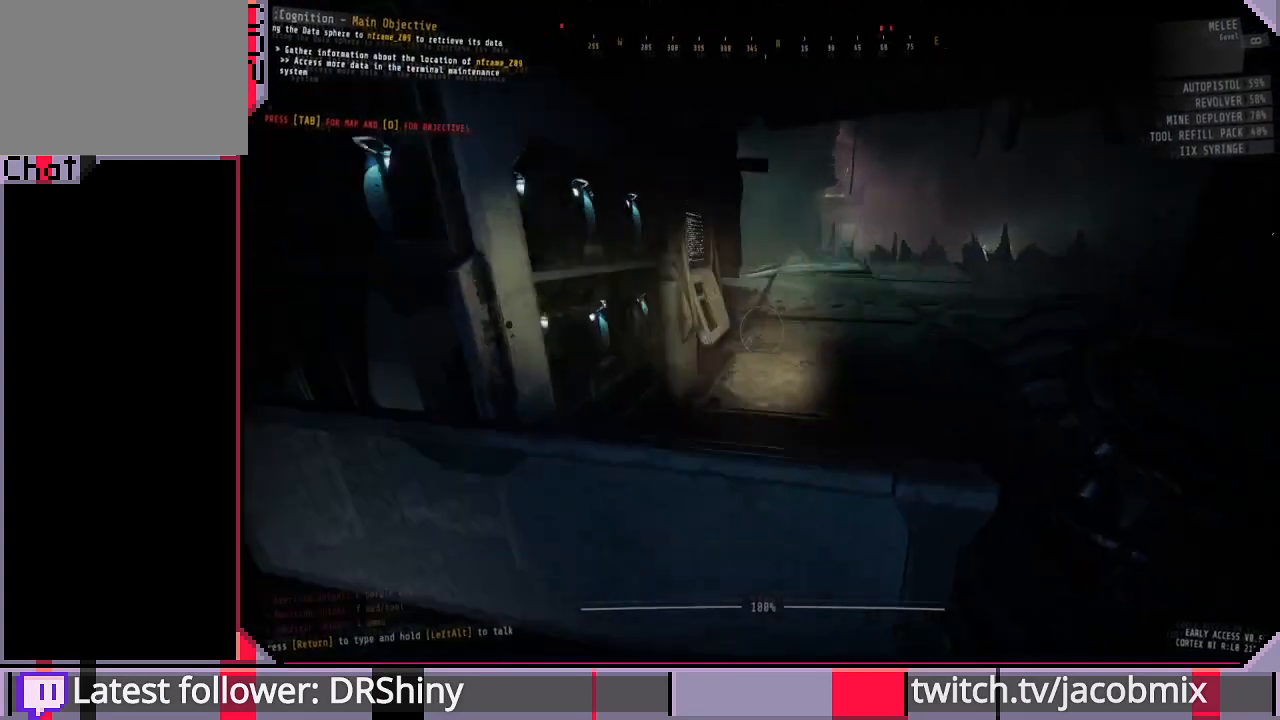
{"keys": ["a"], "mouse": [], "events": [[300, "d", "up"], [433, "a", "down"]]}
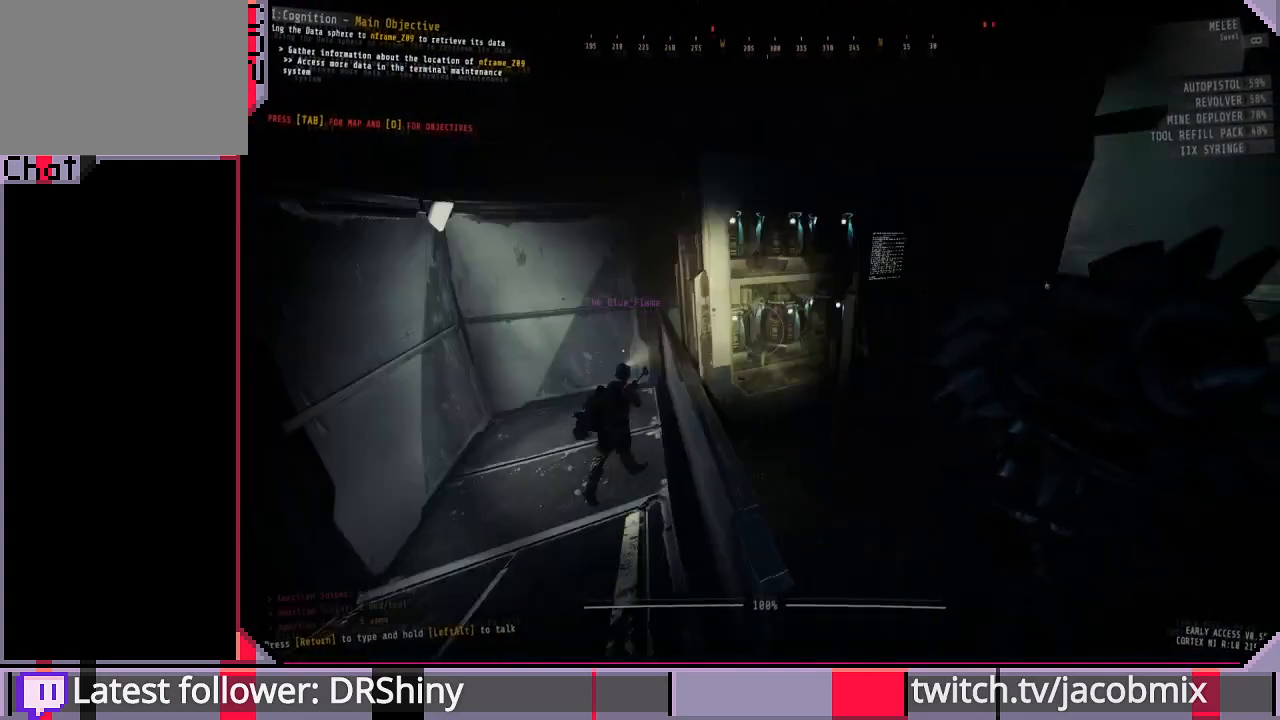
{"keys": [], "mouse": [], "events": [[167, "w", "down"], [267, "a", "up"], [467, "w", "up"]]}
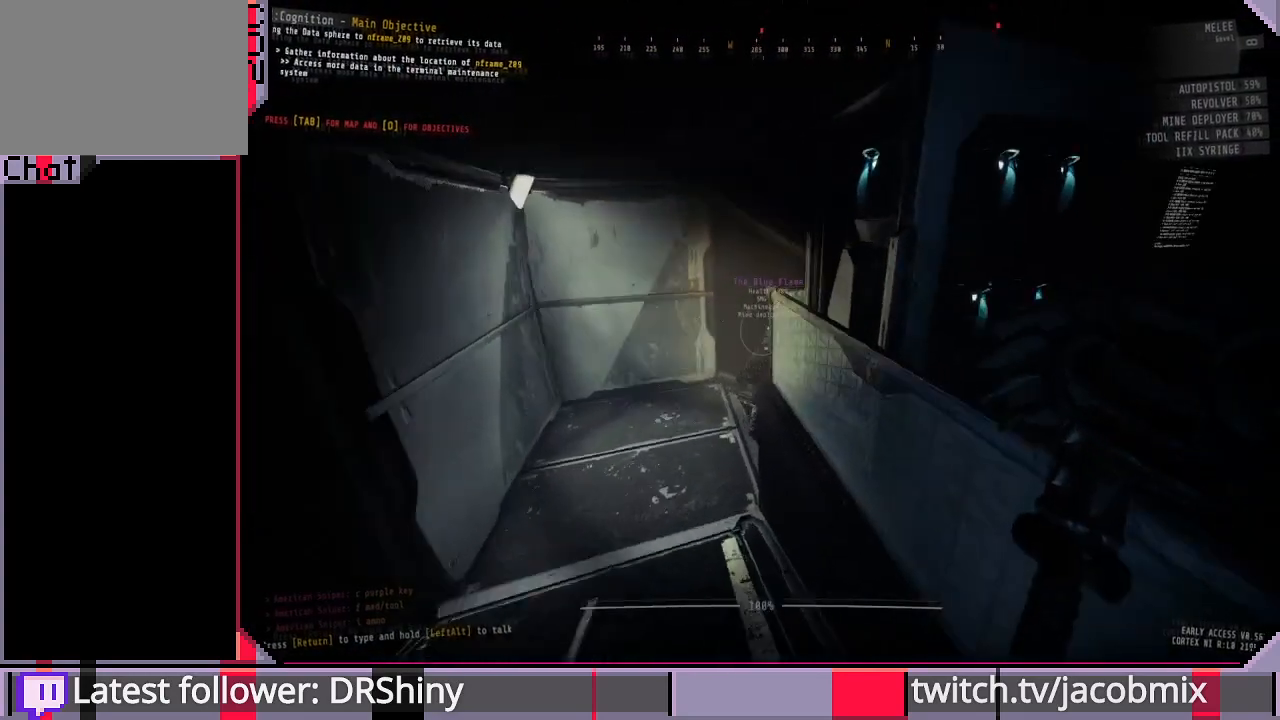
{"keys": ["d", "w"], "mouse": [], "events": [[267, "d", "down"], [433, "w", "down"]]}
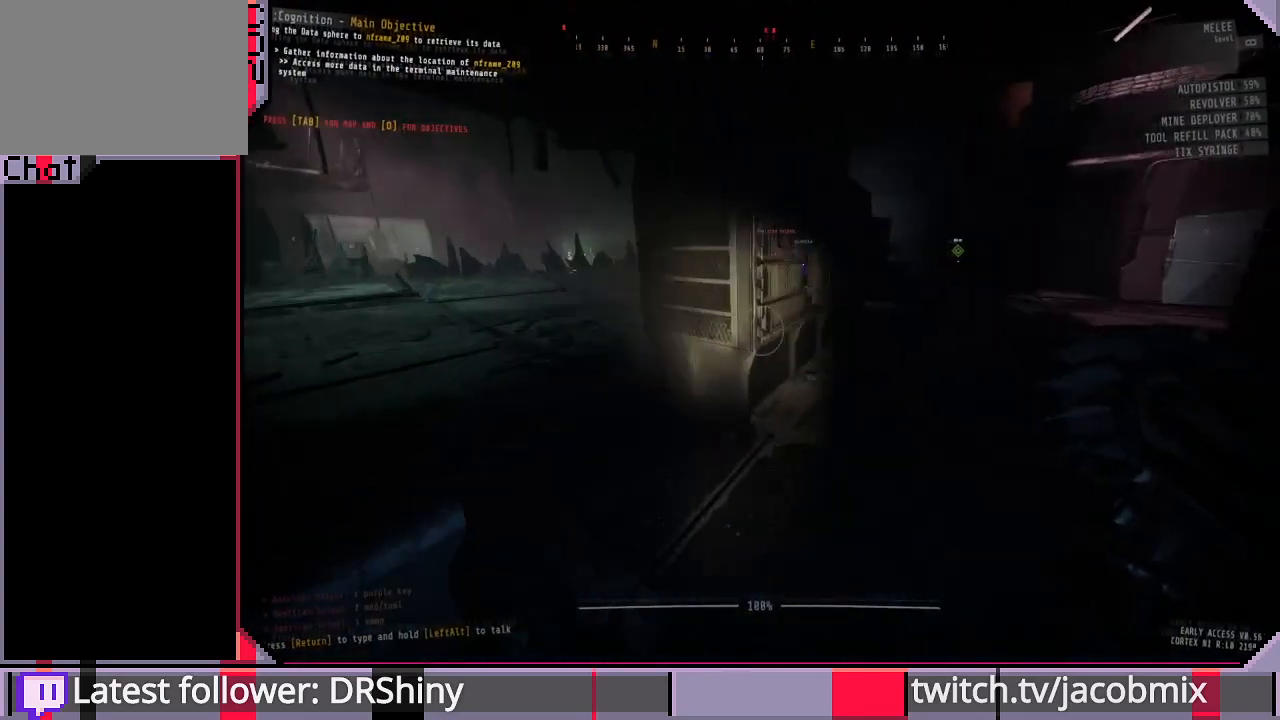
{"keys": ["w"], "mouse": [], "events": [[100, "d", "up"]]}
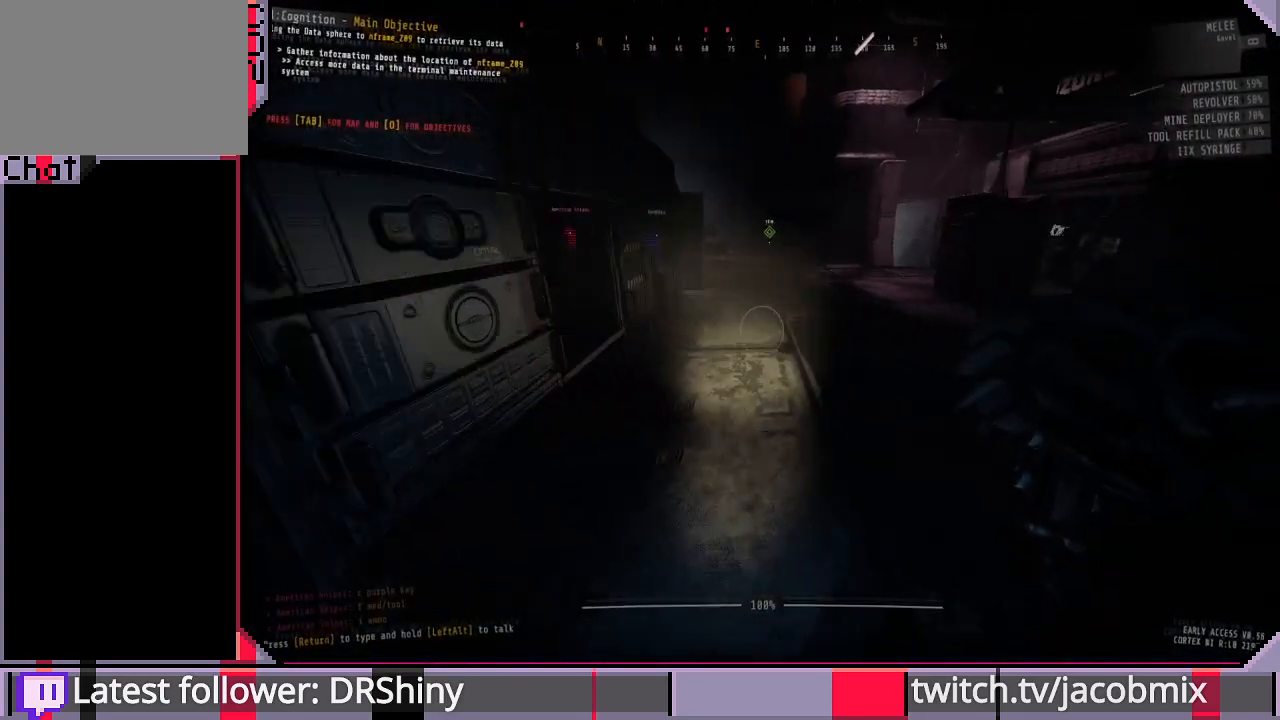
{"keys": [], "mouse": [], "events": [[467, "w", "up"]]}
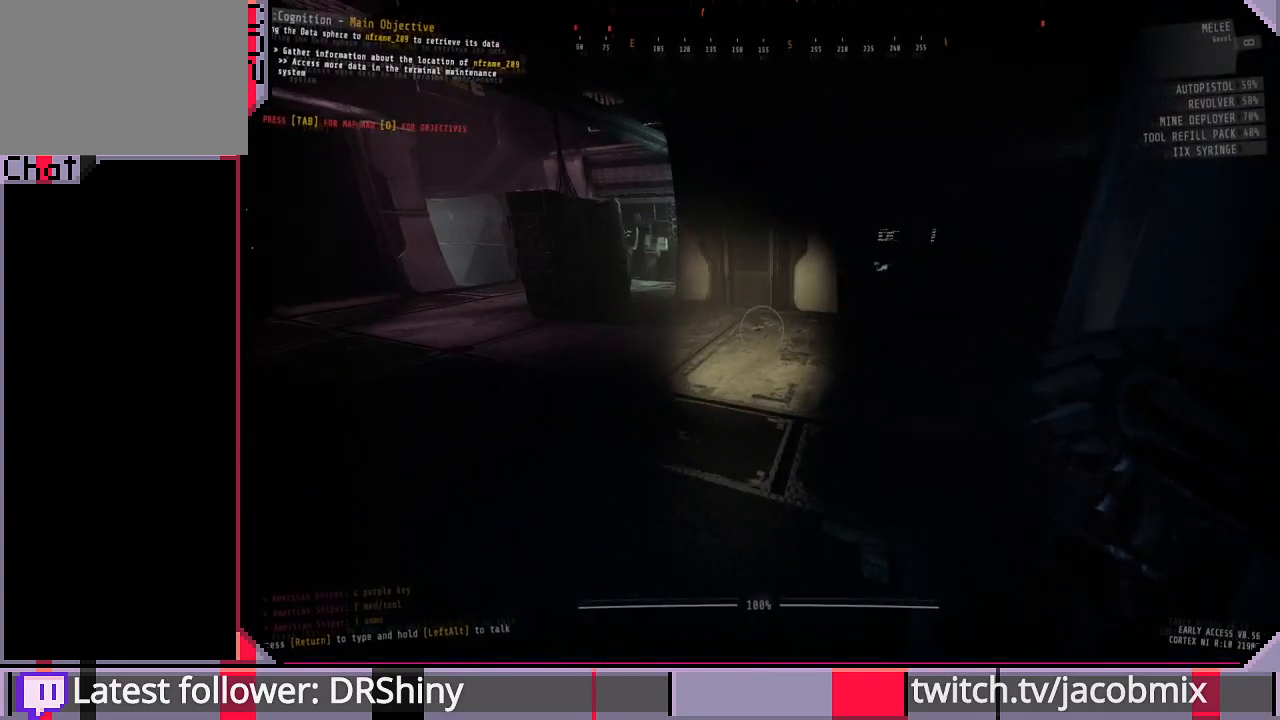
{"keys": [], "mouse": [], "events": [[367, "tab", "down"], [500, "tab", "up"]]}
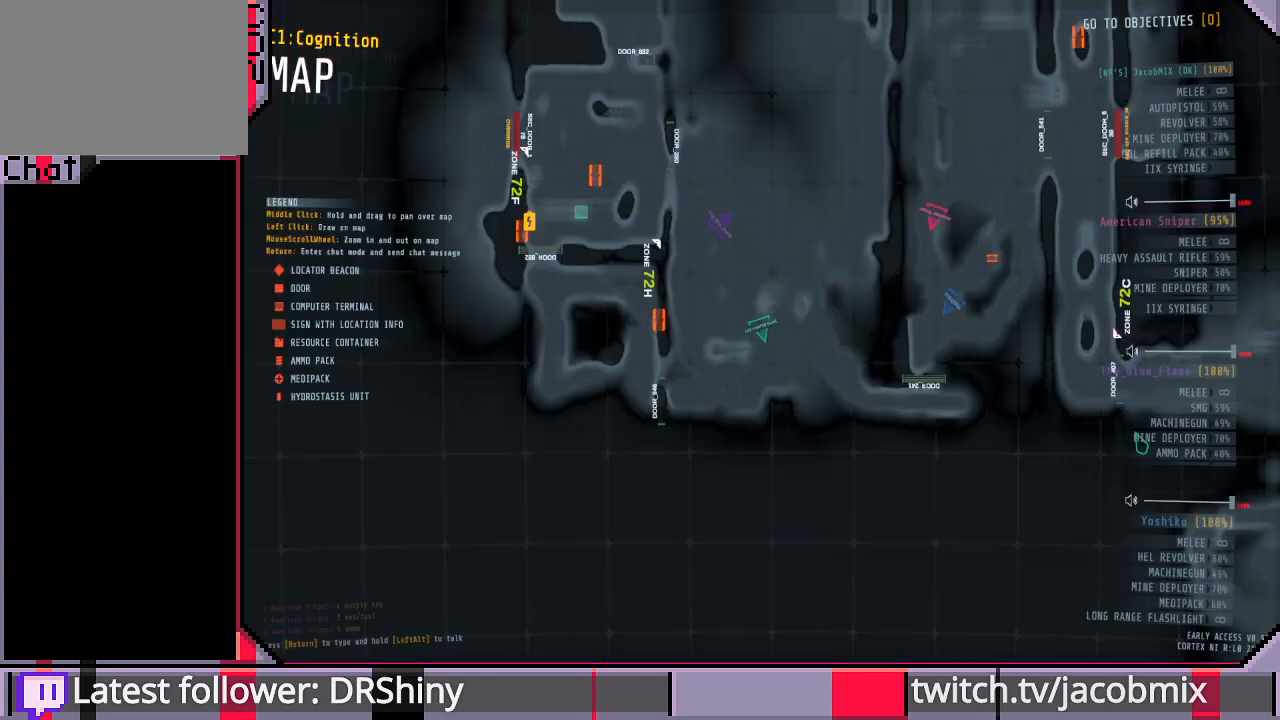
{"keys": ["tab"], "mouse": [], "events": [[500, "tab", "down"]]}
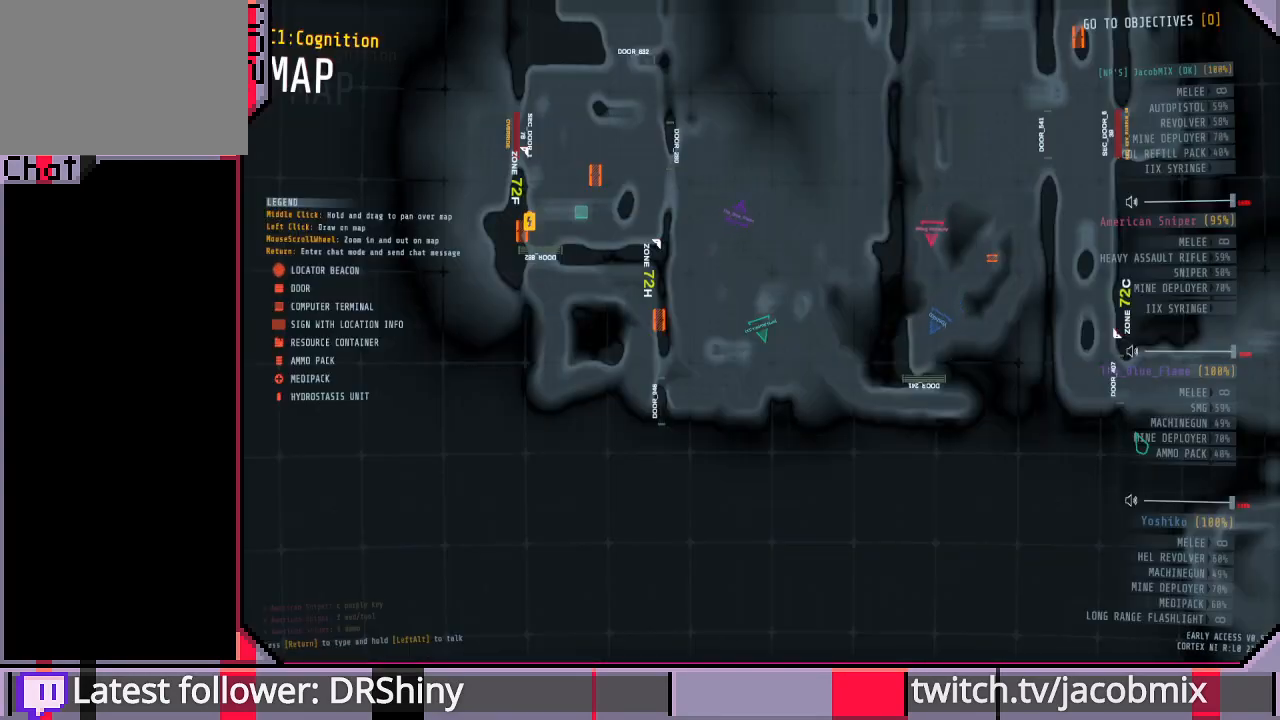
{"keys": ["shift", "w"], "mouse": [], "events": [[133, "tab", "up"], [233, "w", "down"], [400, "shift", "down"]]}
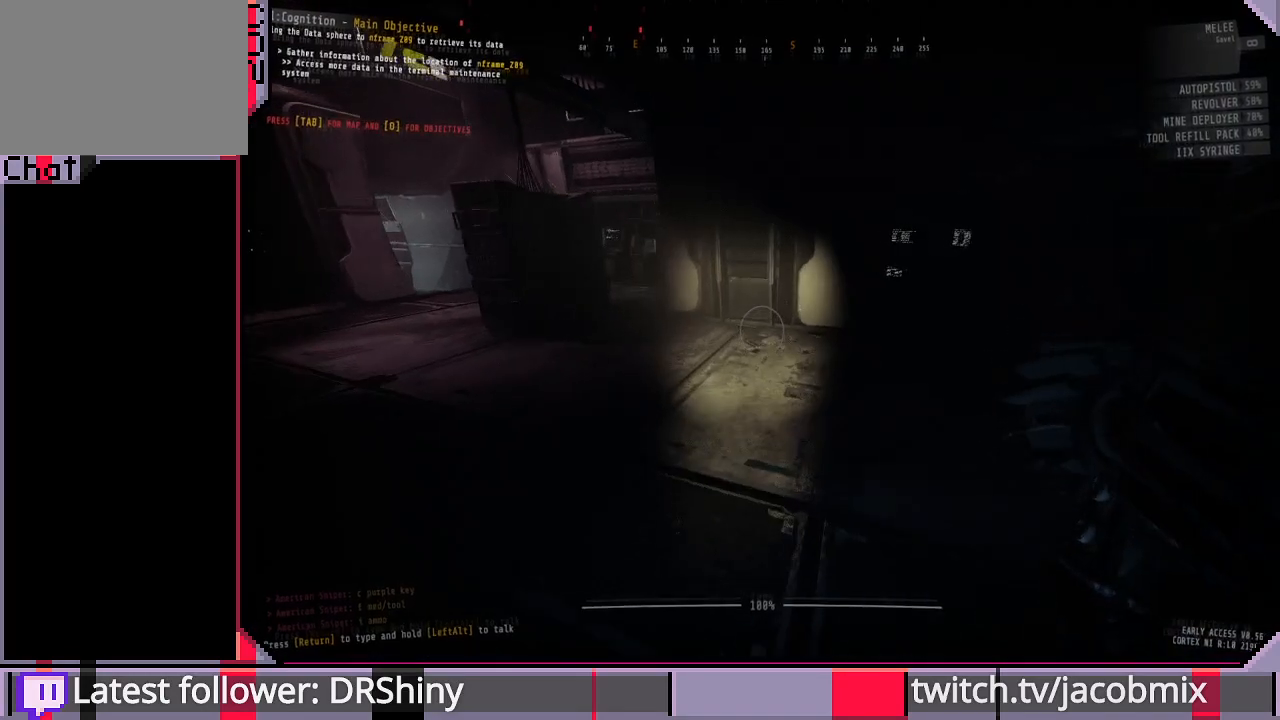
{"keys": ["a", "shift", "w"], "mouse": [], "events": [[33, "d", "down"], [167, "d", "up"], [433, "a", "down"]]}
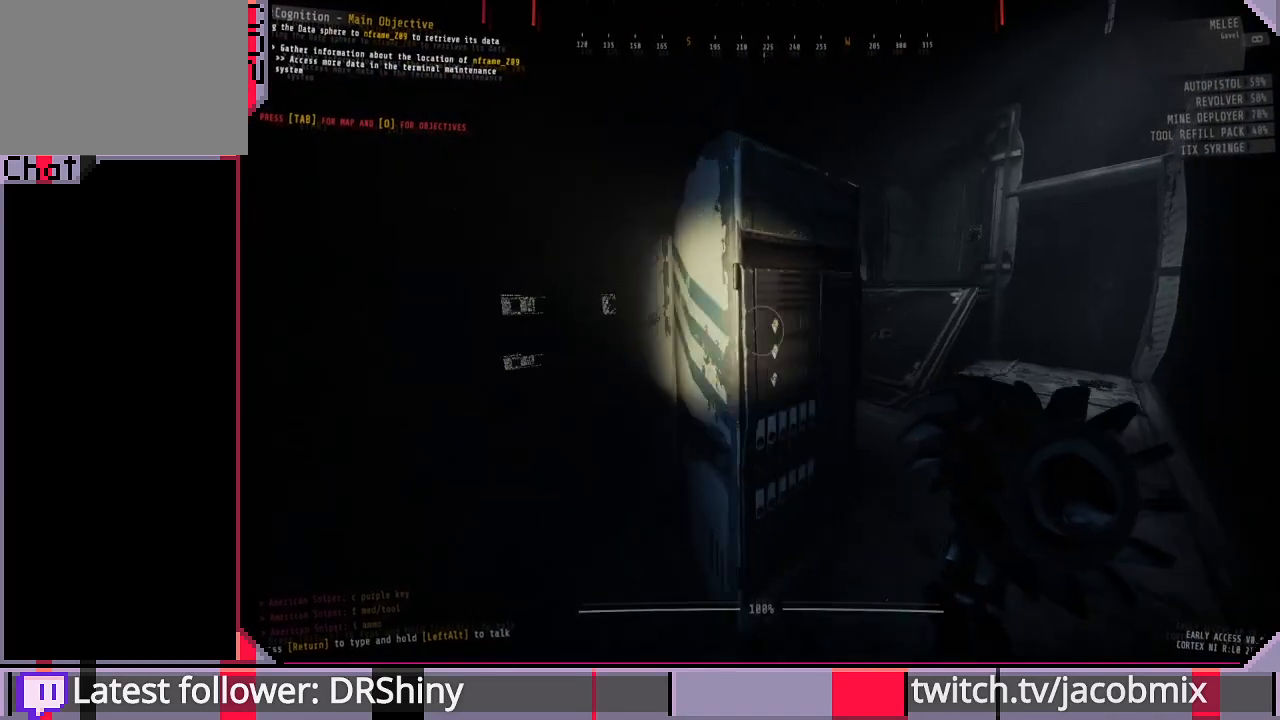
{"keys": ["shift", "w"], "mouse": [], "events": [[200, "a", "up"]]}
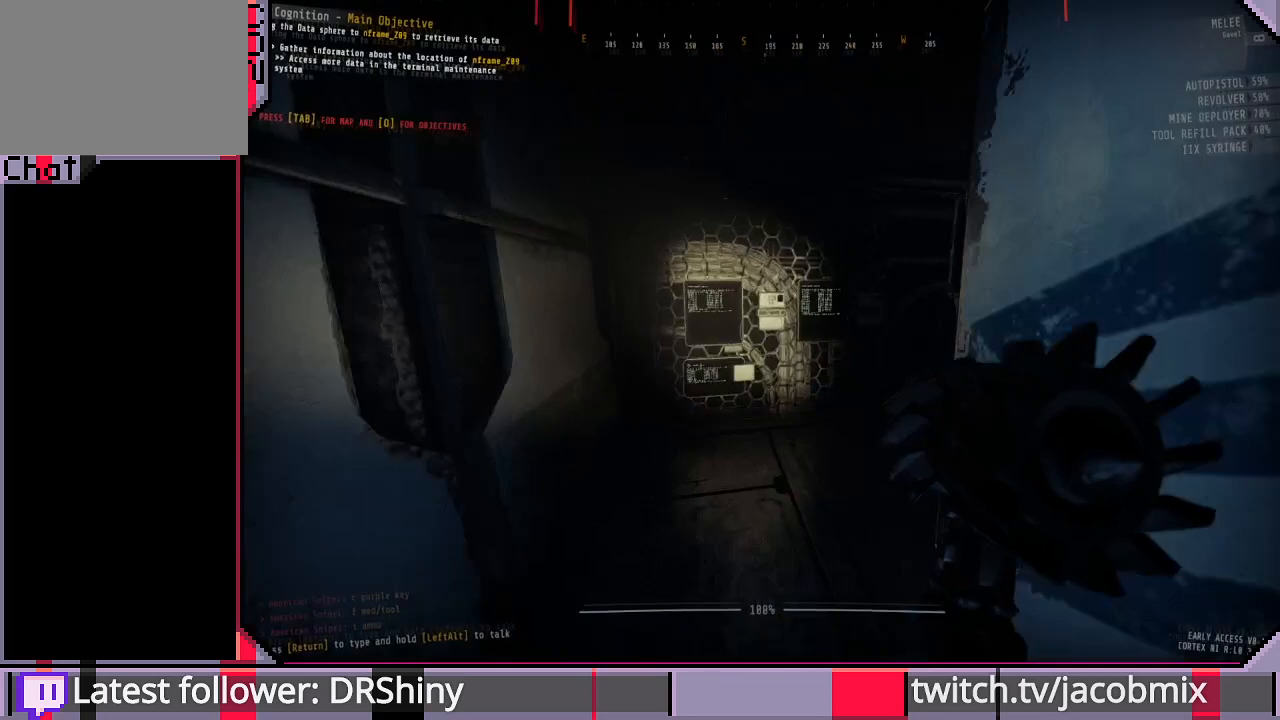
{"keys": ["shift", "w"], "mouse": [], "events": [[200, "a", "down"], [267, "a", "up"]]}
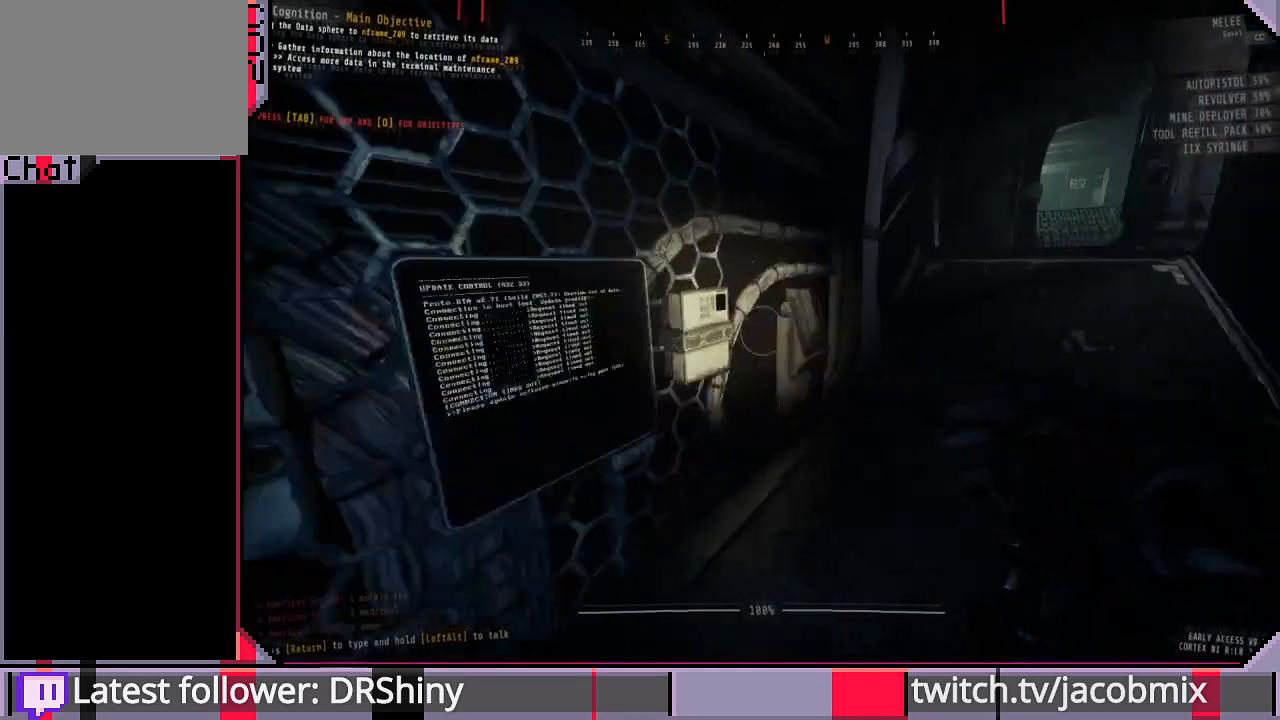
{"keys": ["tab"], "mouse": [], "events": [[200, "shift", "up"], [367, "tab", "down"], [400, "w", "up"]]}
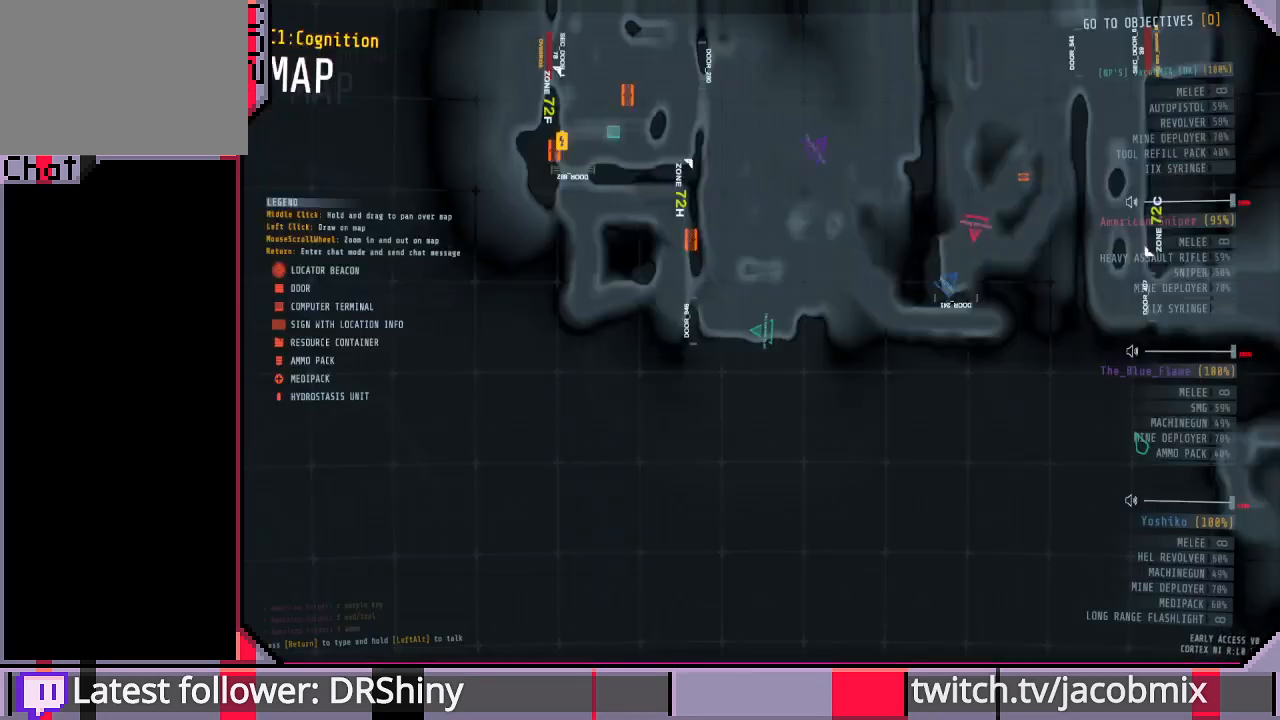
{"keys": [], "mouse": [], "events": [[33, "tab", "up"]]}
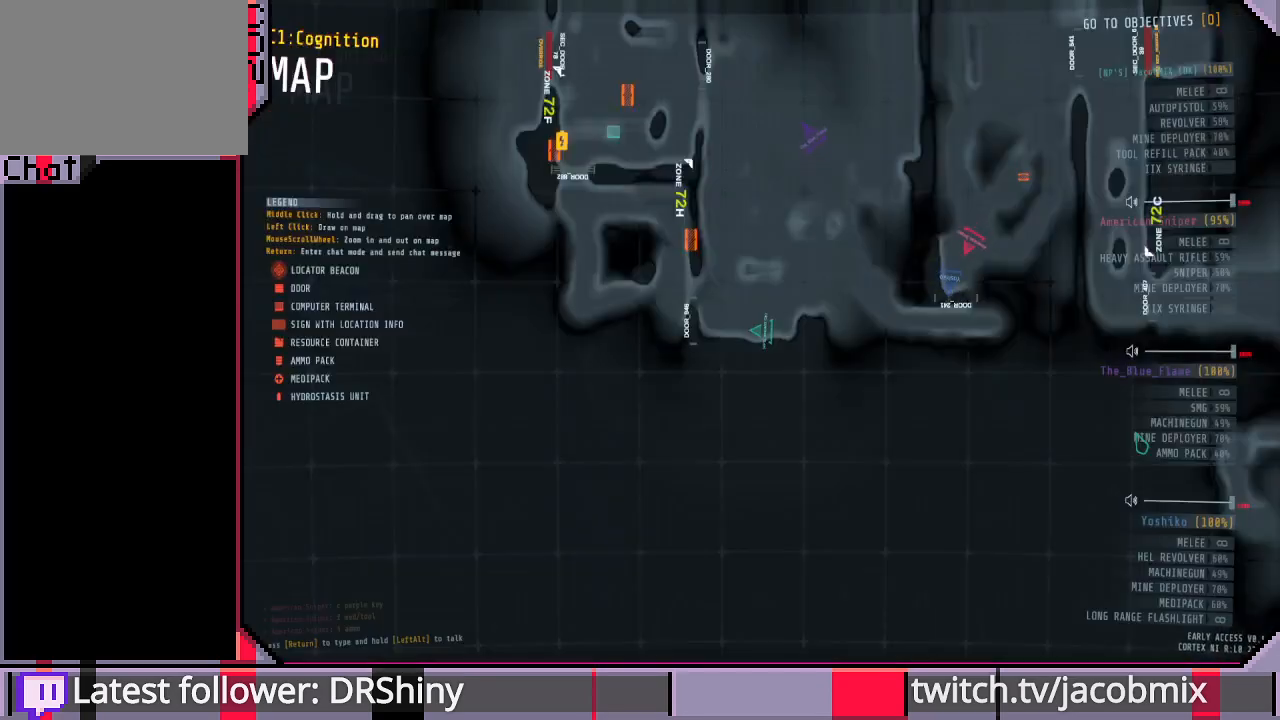
{"keys": [], "mouse": [], "events": []}
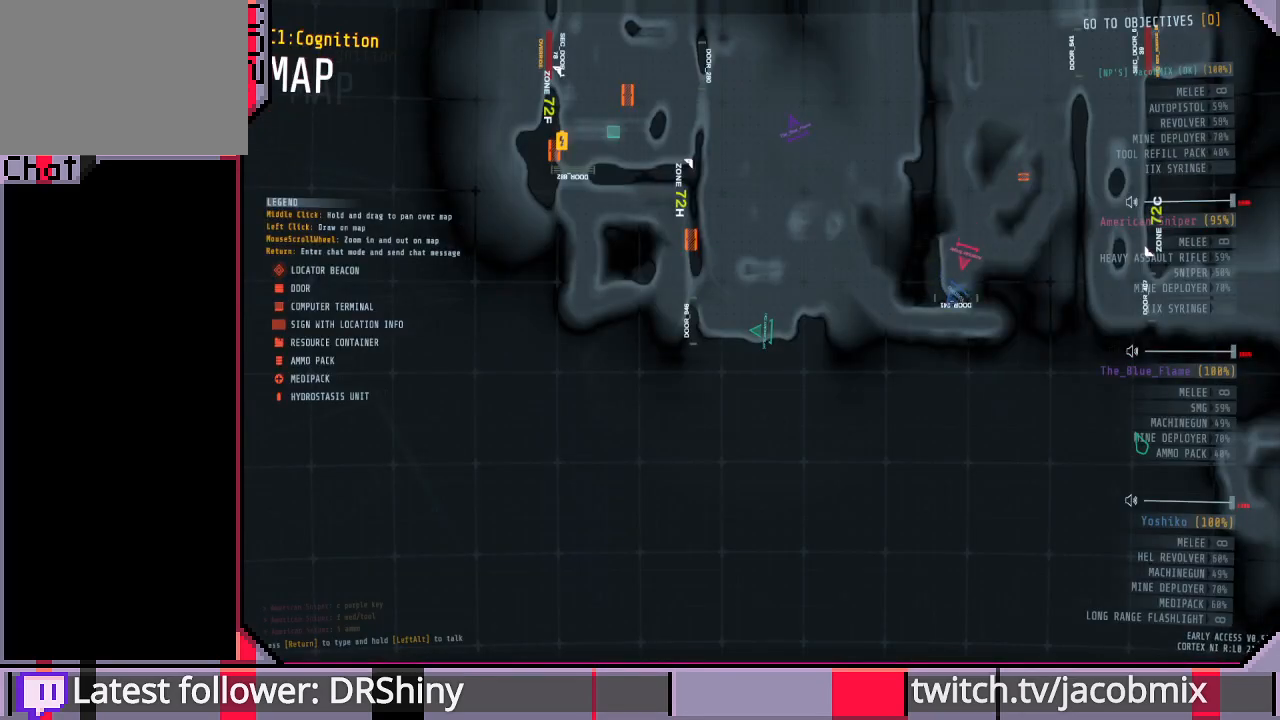
{"keys": ["shift", "w"], "mouse": [], "events": [[67, "tab", "down"], [200, "tab", "up"], [267, "w", "down"], [433, "shift", "down"]]}
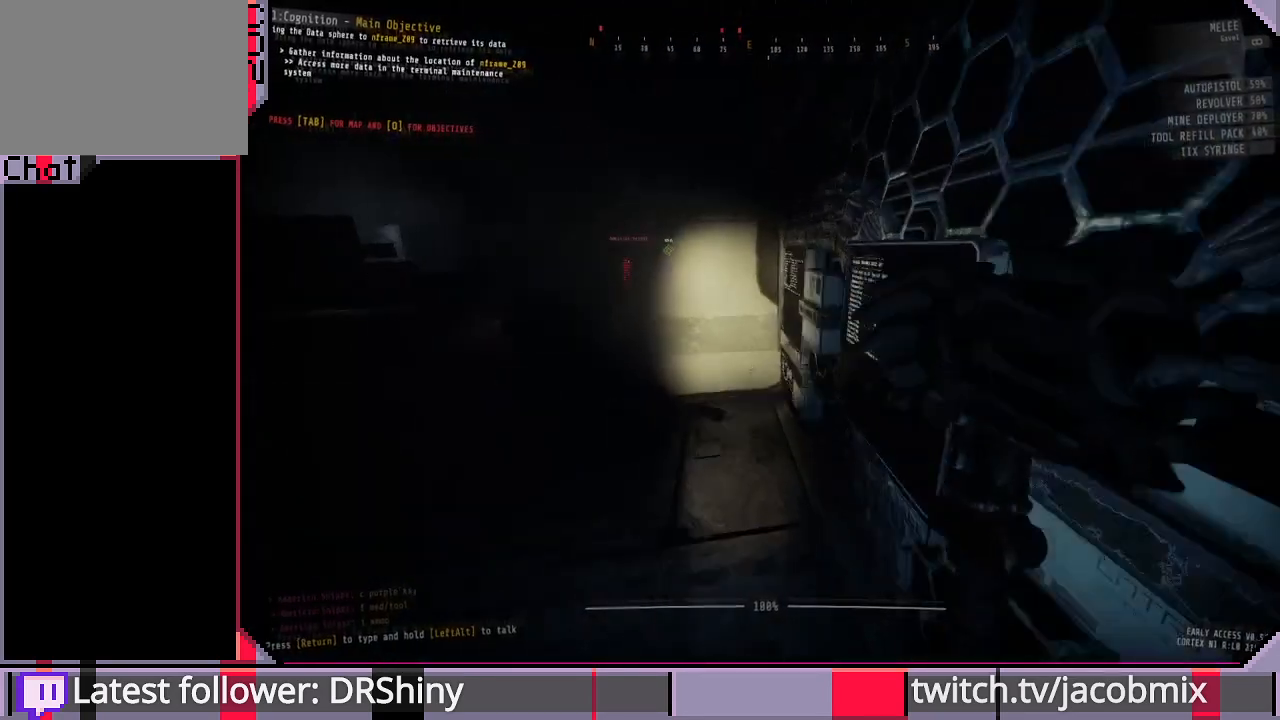
{"keys": ["shift", "w"], "mouse": [], "events": []}